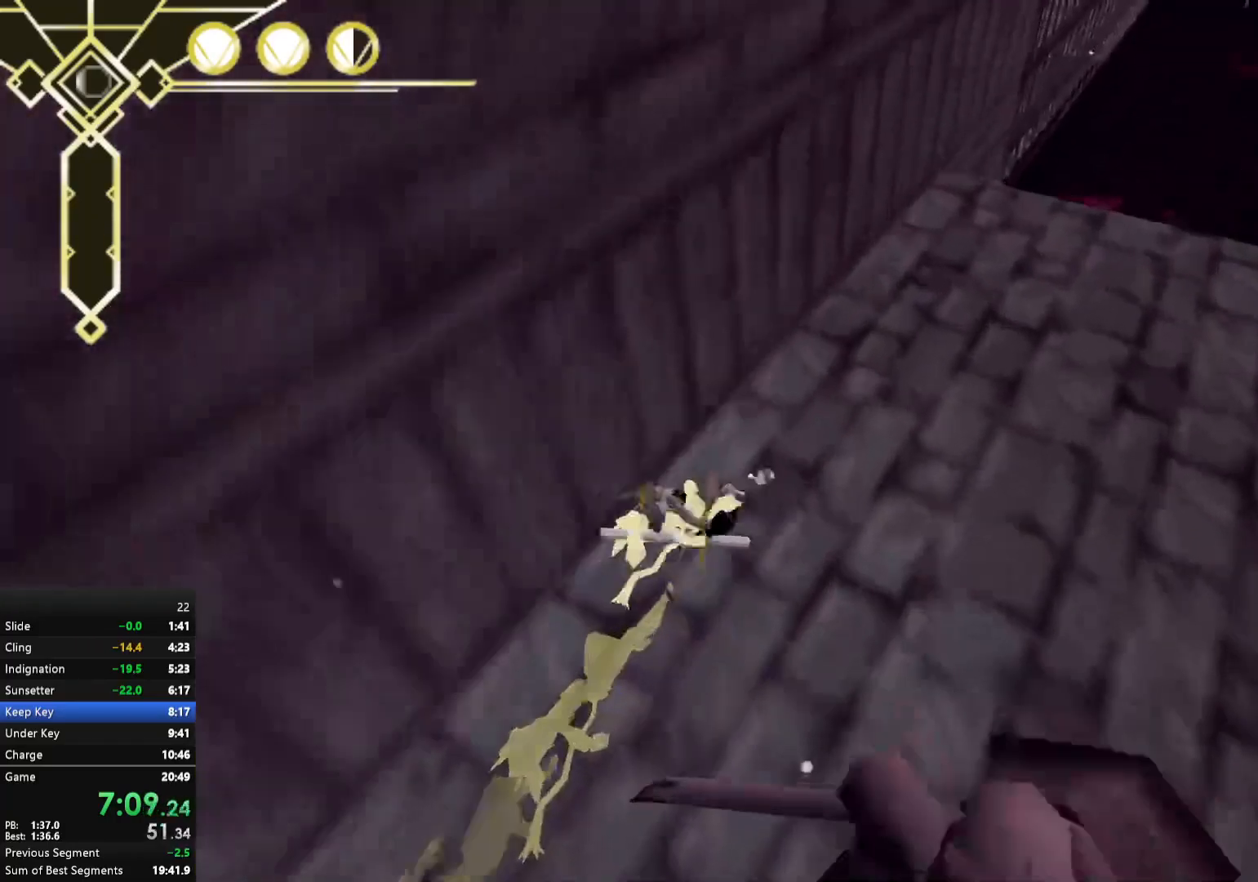
Gameplay with a controller (Xbox layout); each line is a JSON object with the inputs held at the frame after it. "events" lists button and stick changes between this image and that frame as [ms after this image, input, new state], when the widget could be followed in between. Not read: L3.
{"buttons": ["L2"], "left_stick": "up", "right_stick": "center", "events": [[50, "A", "up"], [83, "left_stick", "up"], [183, "right_stick", "up-right"], [350, "right_stick", "center"], [417, "L2", "down"]]}
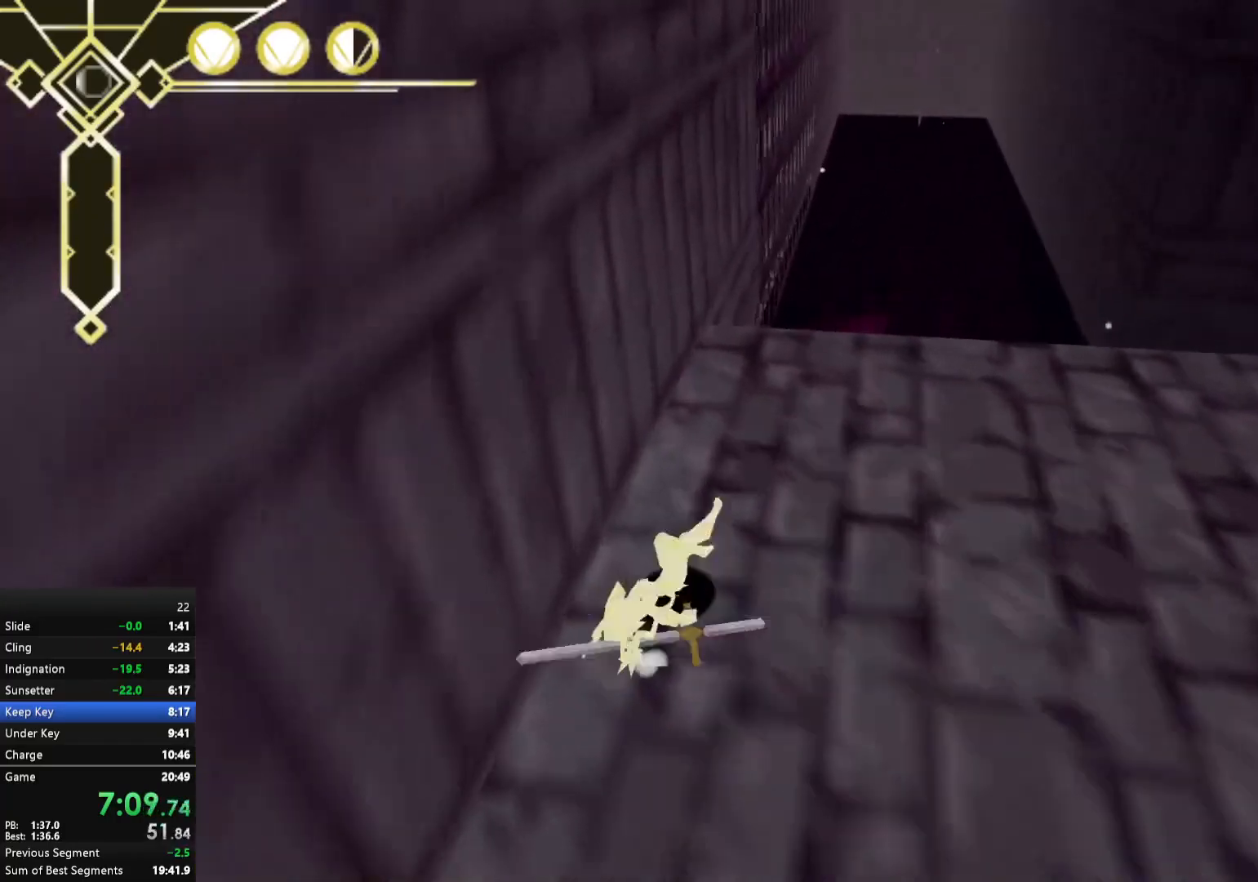
{"buttons": ["A"], "left_stick": "up", "right_stick": "center", "events": [[33, "L2", "up"], [33, "left_stick", "center"], [117, "left_stick", "down"], [167, "A", "down"], [217, "A", "up"], [217, "left_stick", "up"], [267, "A", "down"]]}
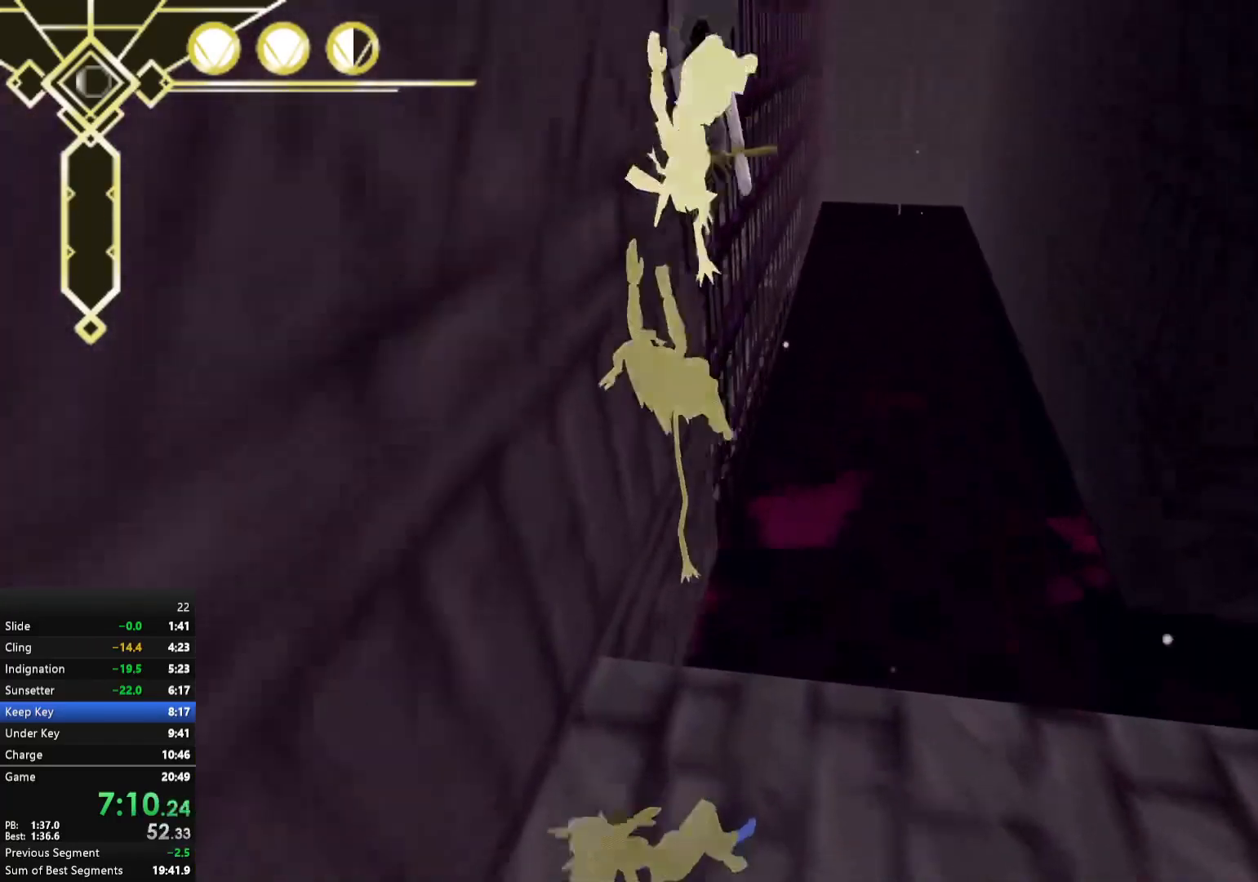
{"buttons": ["A"], "left_stick": "up", "right_stick": "center", "events": []}
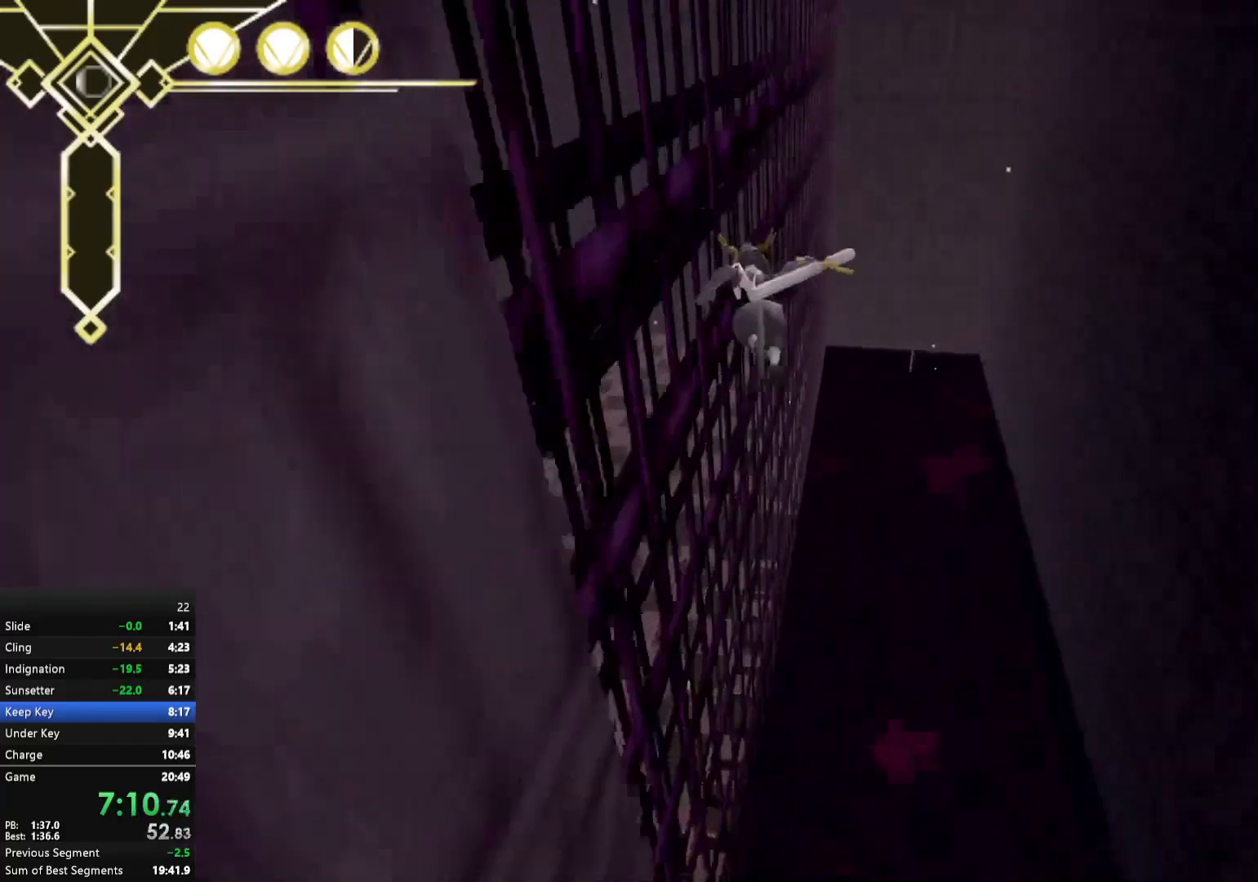
{"buttons": ["A", "R2"], "left_stick": "up", "right_stick": "center", "events": [[267, "left_stick", "up-left"], [383, "left_stick", "up"], [450, "R2", "down"]]}
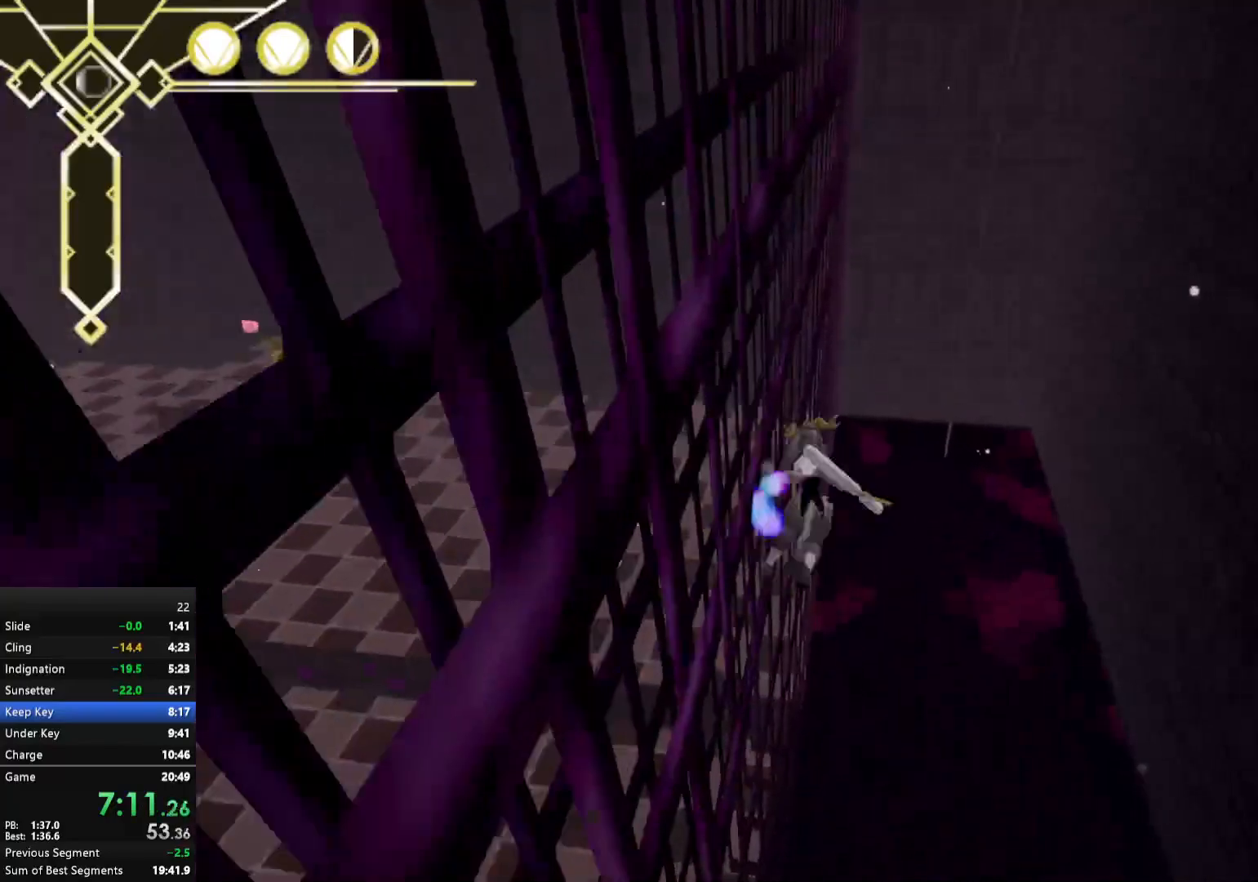
{"buttons": ["R2"], "left_stick": "up", "right_stick": "center", "events": [[100, "A", "up"], [300, "right_stick", "up-right"], [483, "right_stick", "center"]]}
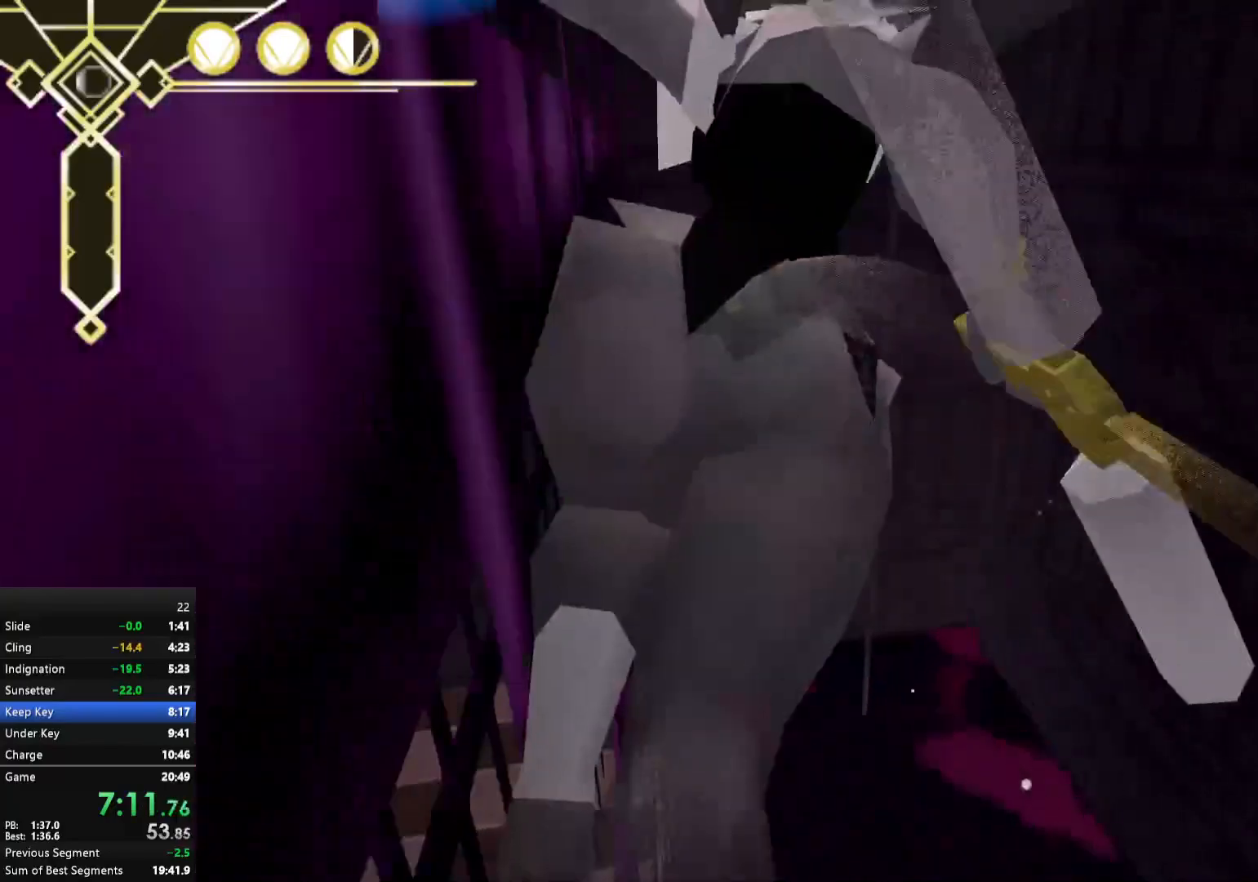
{"buttons": ["A", "R2"], "left_stick": "up", "right_stick": "center", "events": [[483, "A", "down"]]}
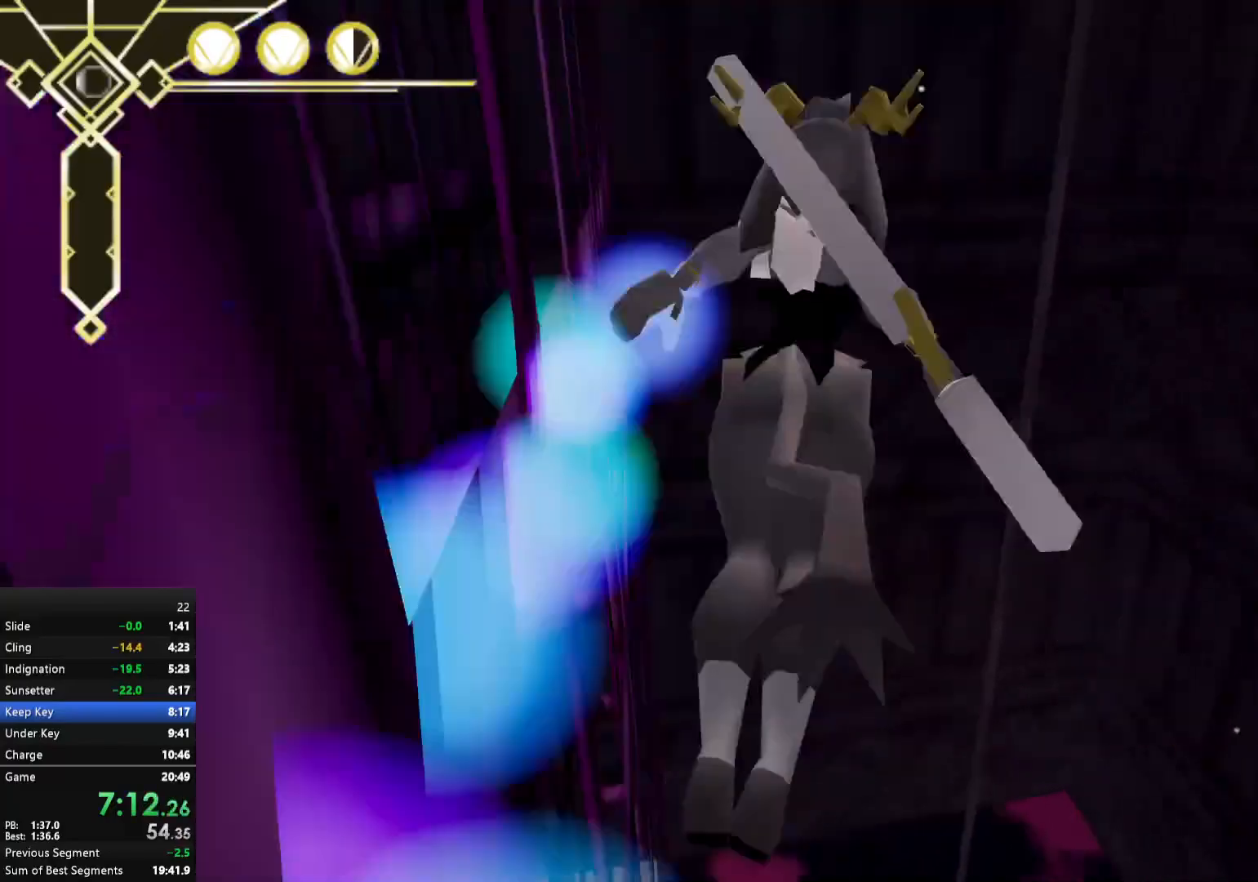
{"buttons": [], "left_stick": "up", "right_stick": "center", "events": [[233, "left_stick", "up-left"], [367, "left_stick", "up"], [400, "A", "up"], [433, "R2", "up"]]}
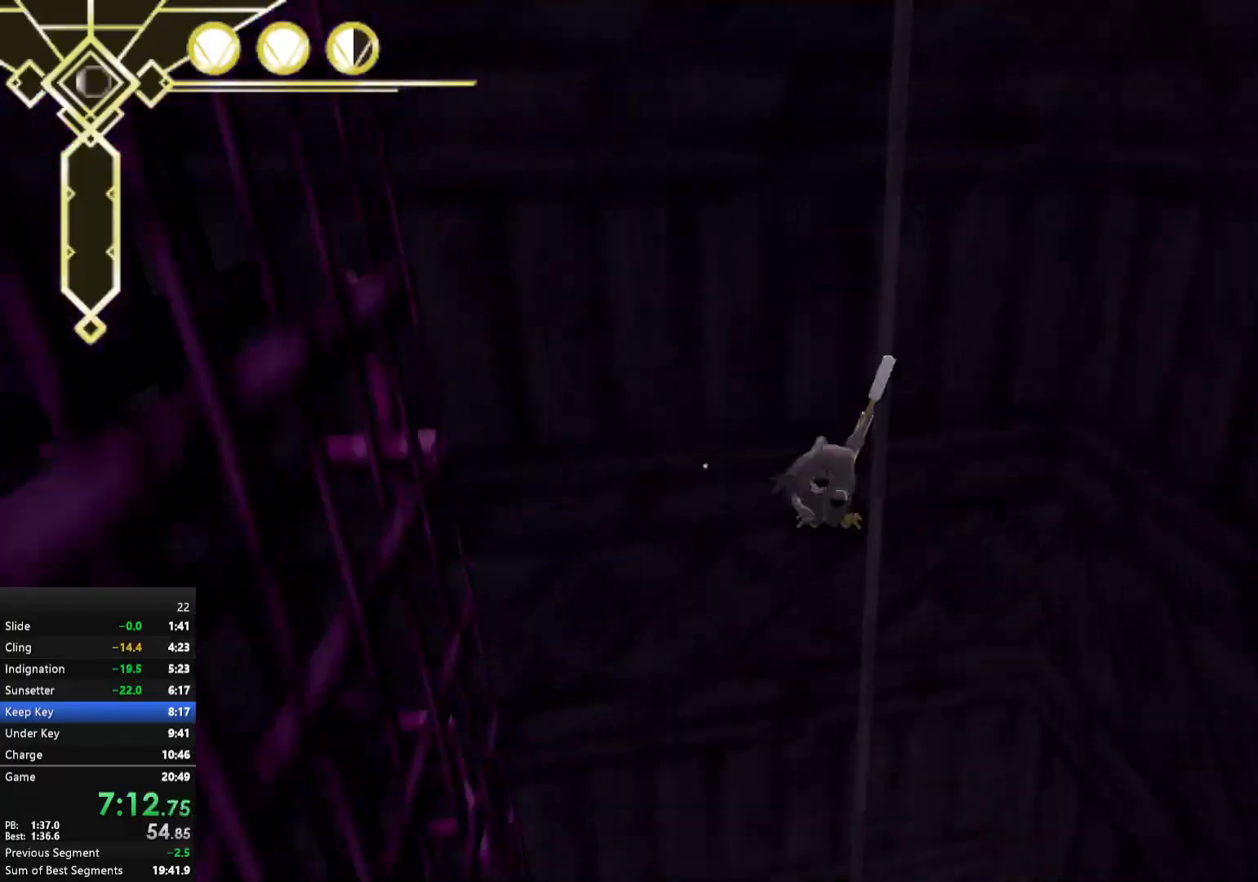
{"buttons": [], "left_stick": "up", "right_stick": "right", "events": [[133, "right_stick", "right"]]}
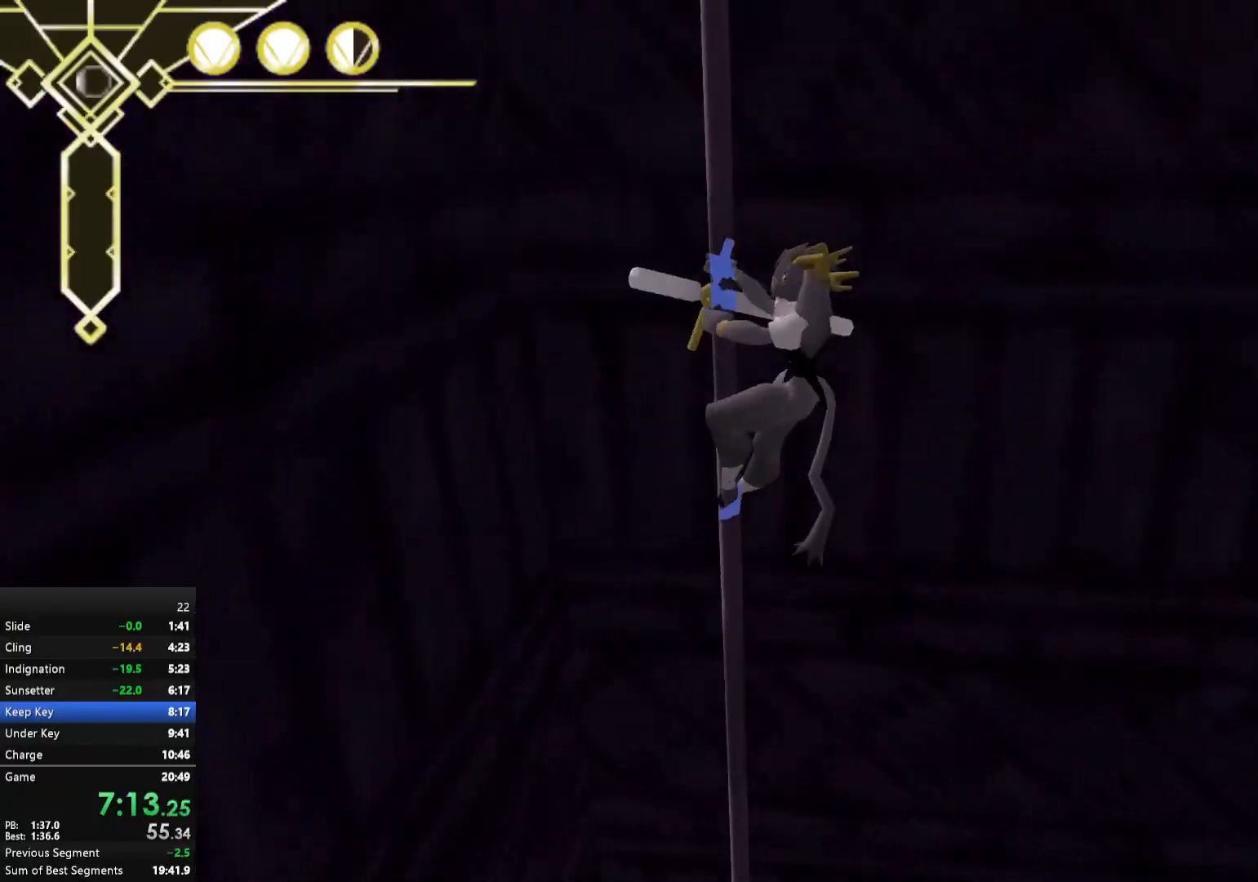
{"buttons": [], "left_stick": "up", "right_stick": "center", "events": [[383, "right_stick", "center"]]}
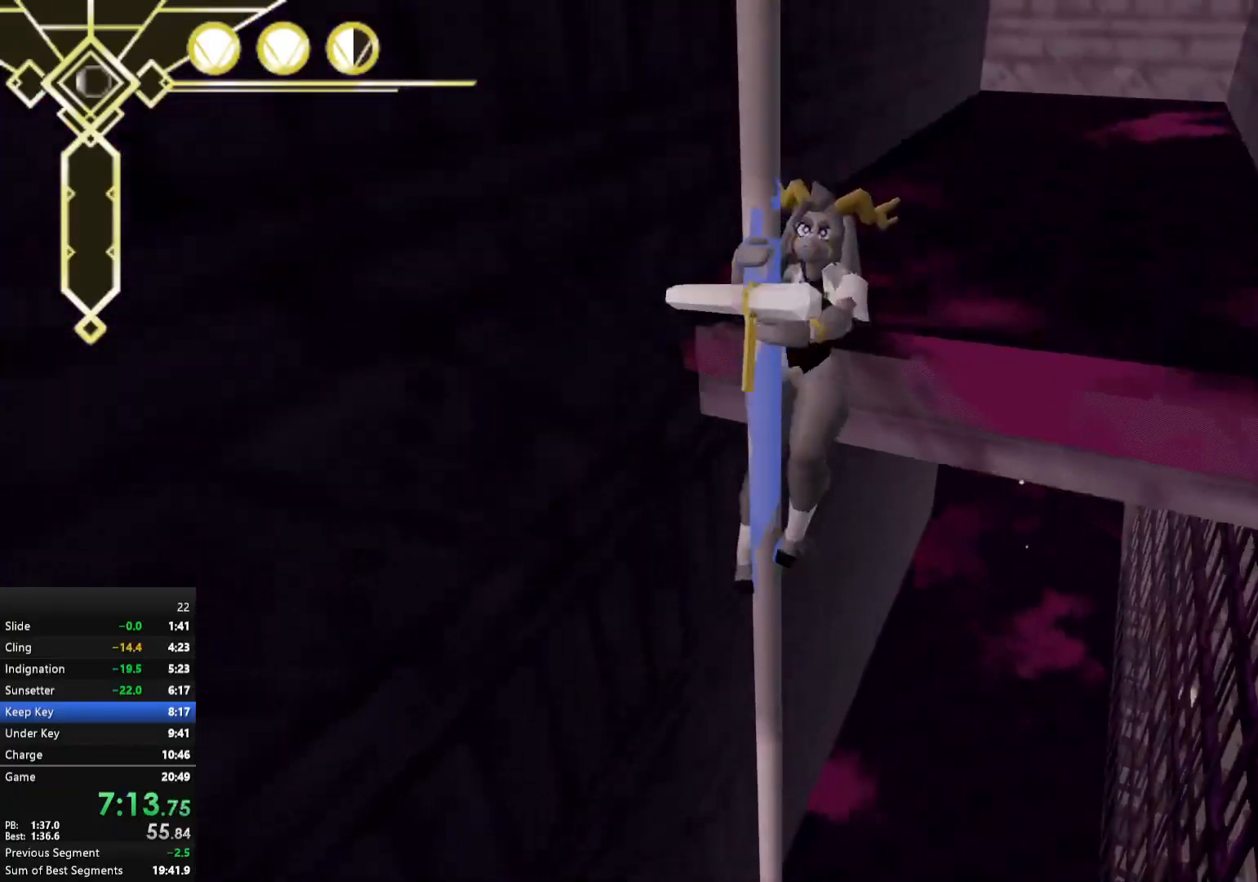
{"buttons": ["A"], "left_stick": "up-left", "right_stick": "center", "events": [[483, "A", "down"], [500, "left_stick", "up-left"]]}
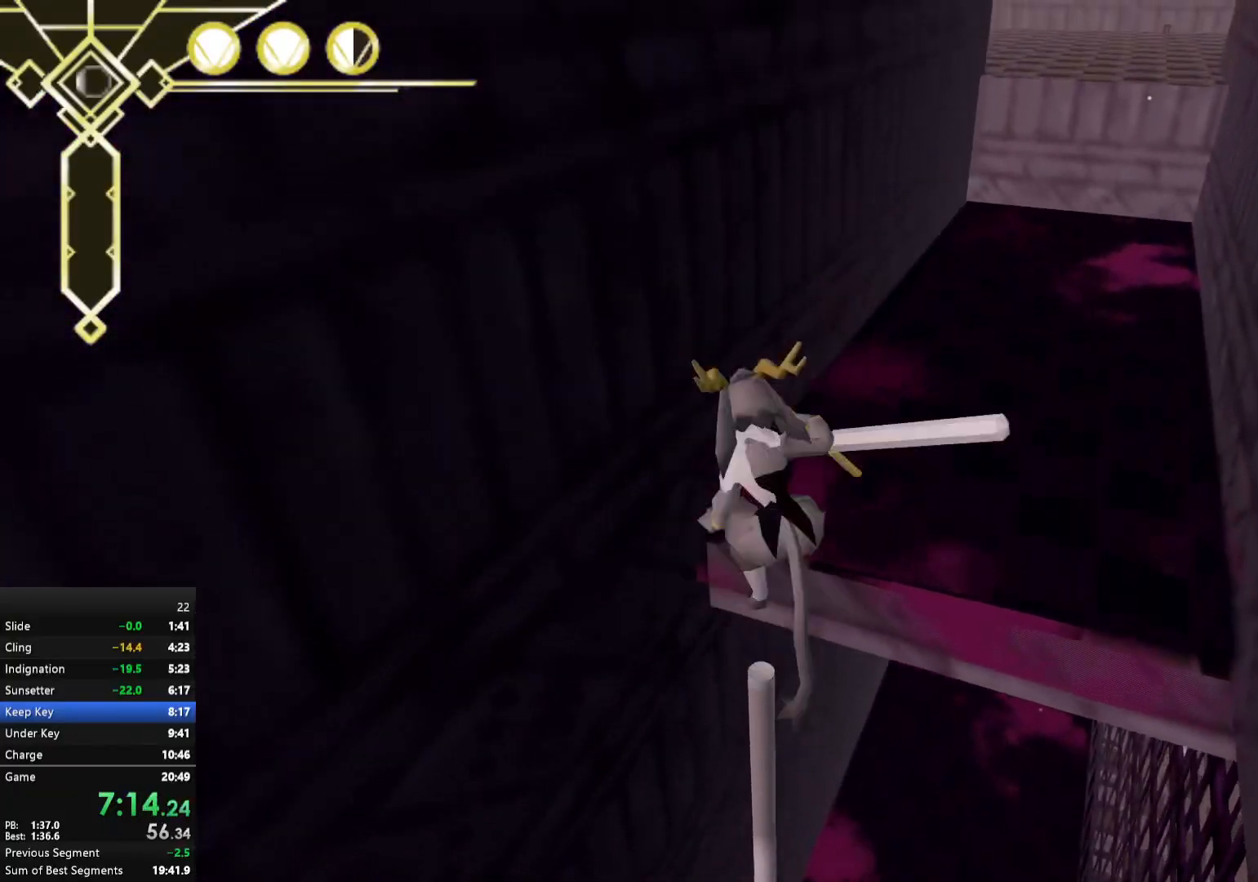
{"buttons": ["A"], "left_stick": "up", "right_stick": "center", "events": [[133, "left_stick", "up"]]}
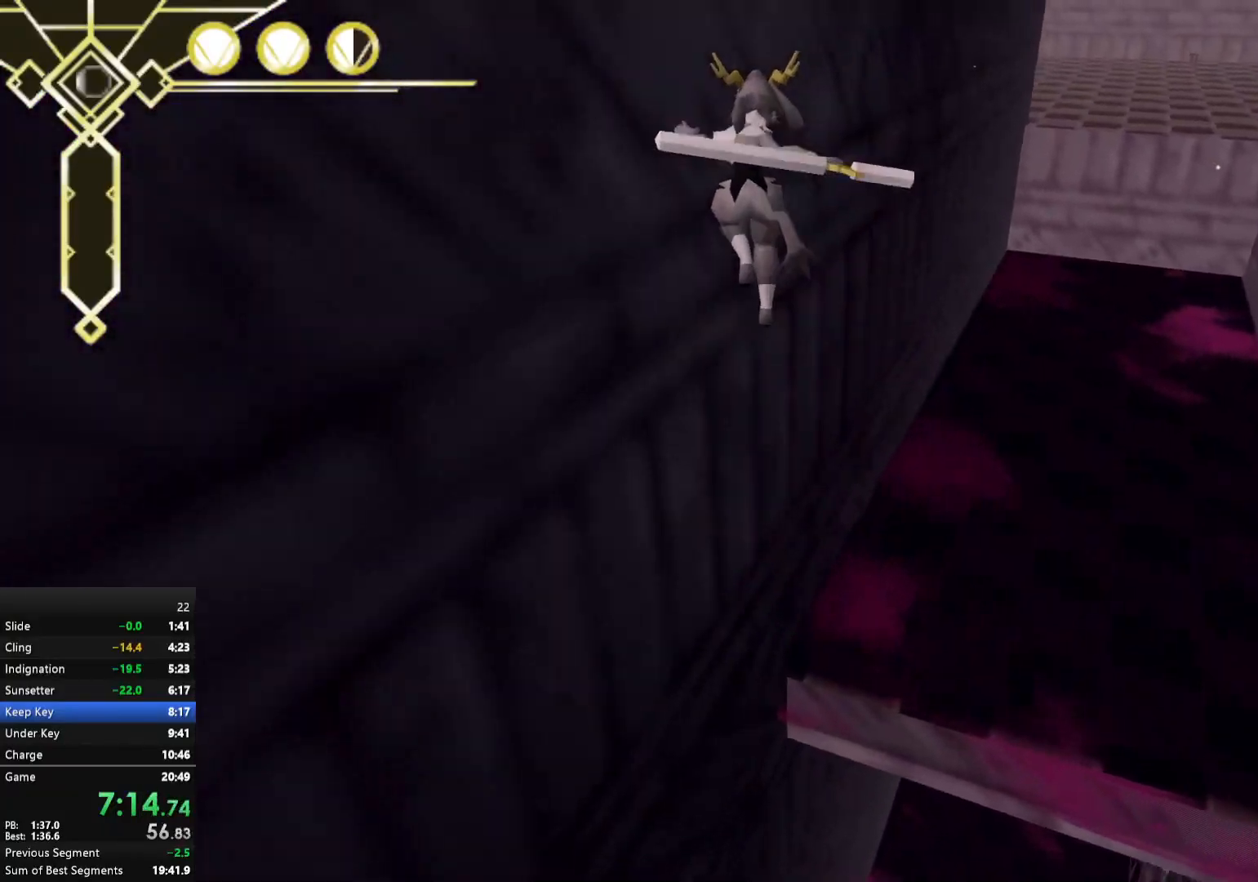
{"buttons": ["A", "R2"], "left_stick": "up", "right_stick": "center", "events": [[83, "R2", "down"]]}
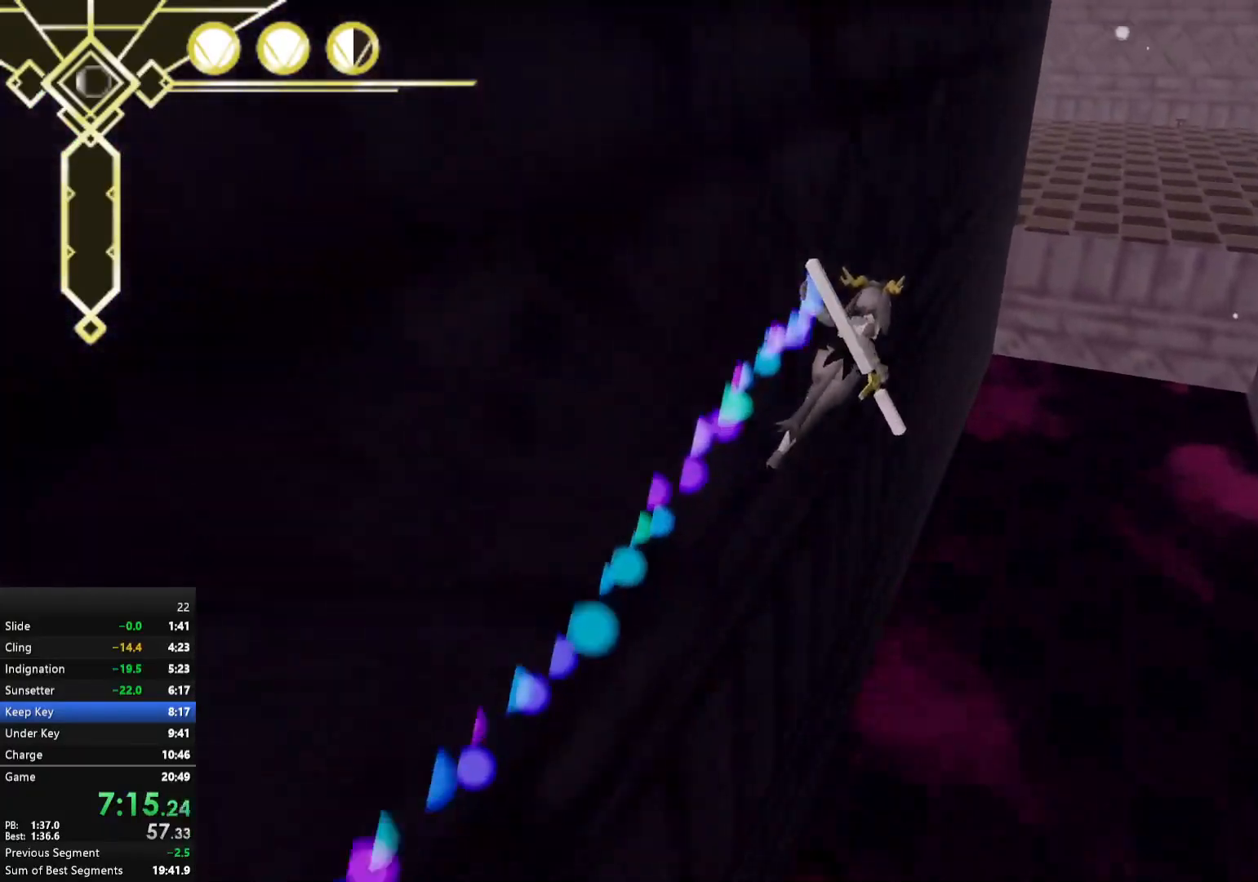
{"buttons": ["R2"], "left_stick": "up", "right_stick": "center", "events": [[50, "A", "up"], [217, "right_stick", "right"], [350, "right_stick", "center"]]}
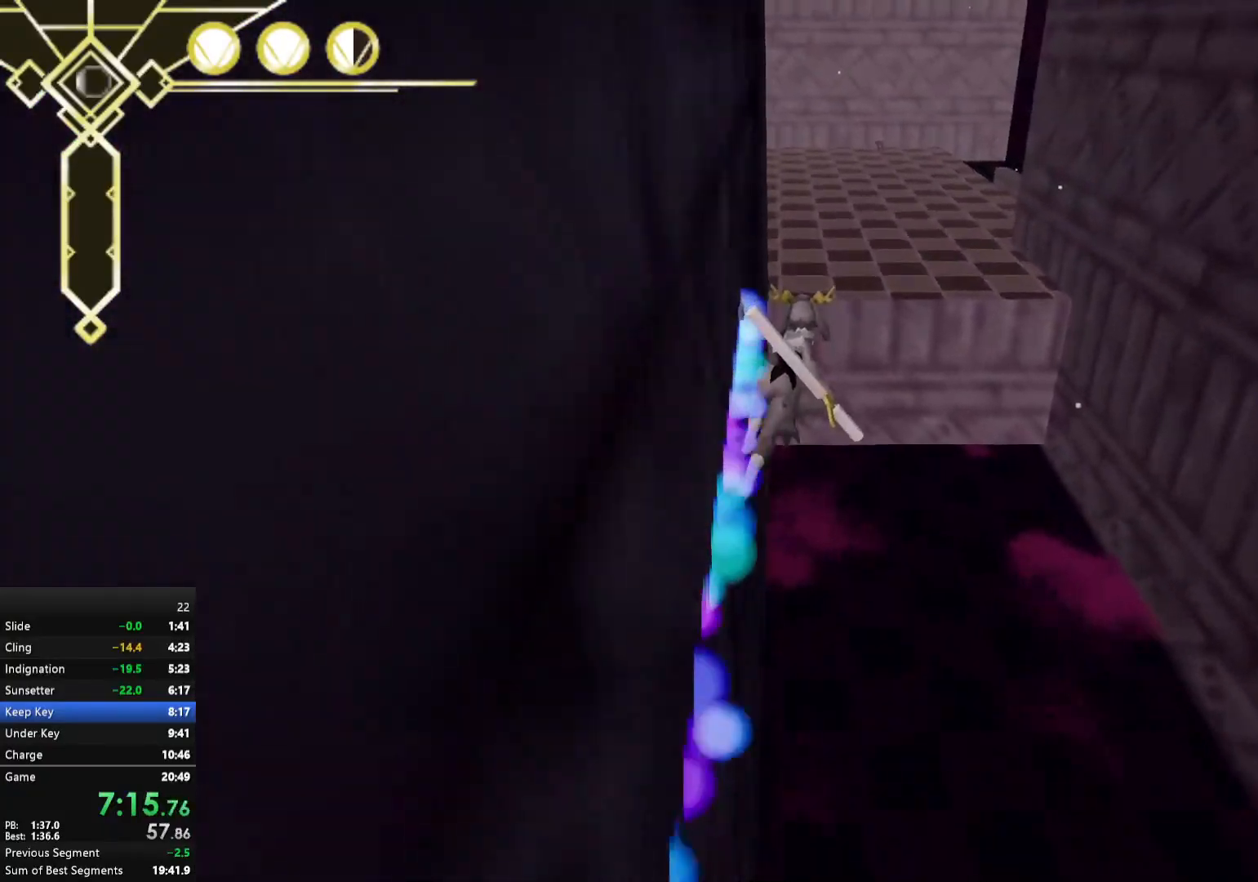
{"buttons": ["A", "R2"], "left_stick": "up", "right_stick": "center", "events": [[67, "right_stick", "right"], [167, "right_stick", "center"], [467, "A", "down"]]}
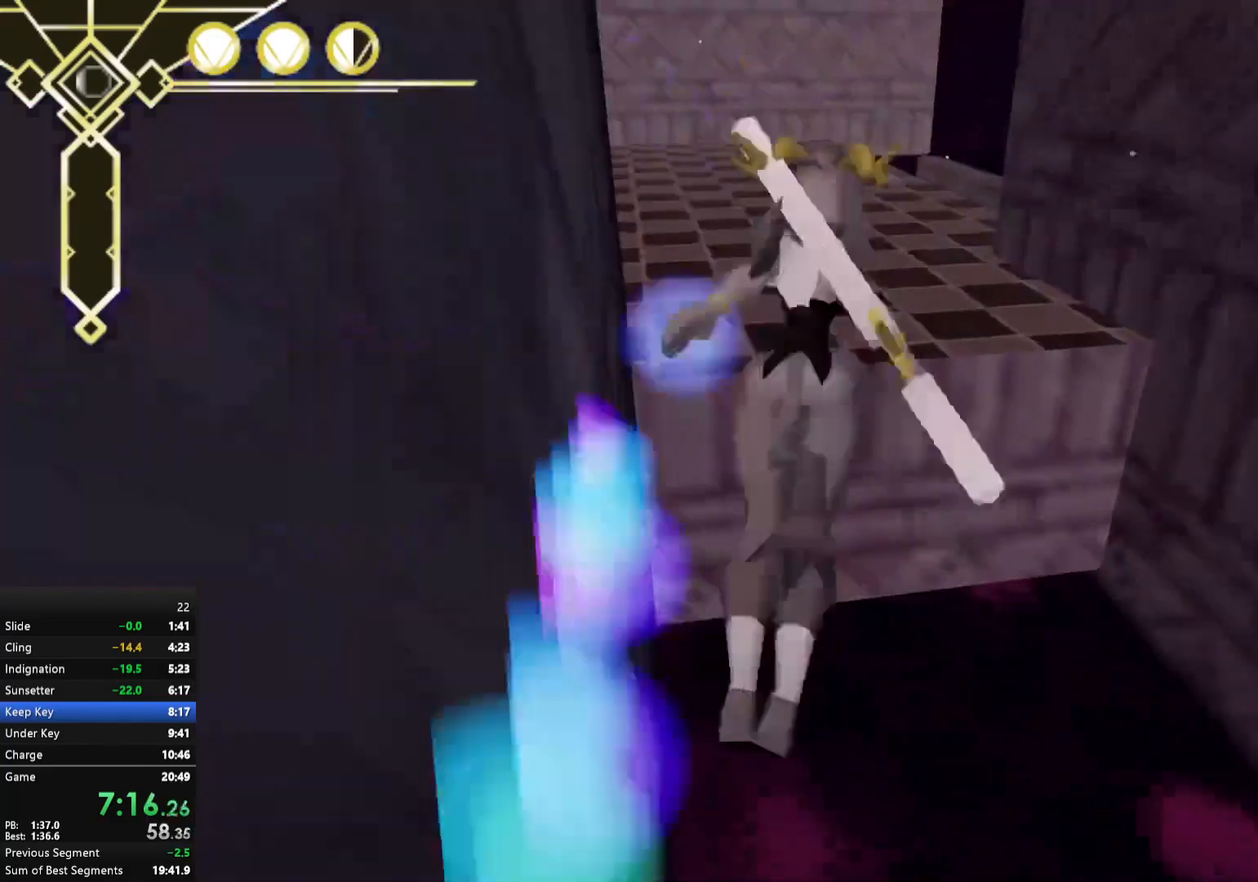
{"buttons": [], "left_stick": "up-left", "right_stick": "center", "events": [[367, "left_stick", "up-left"], [467, "R2", "up"], [483, "A", "up"]]}
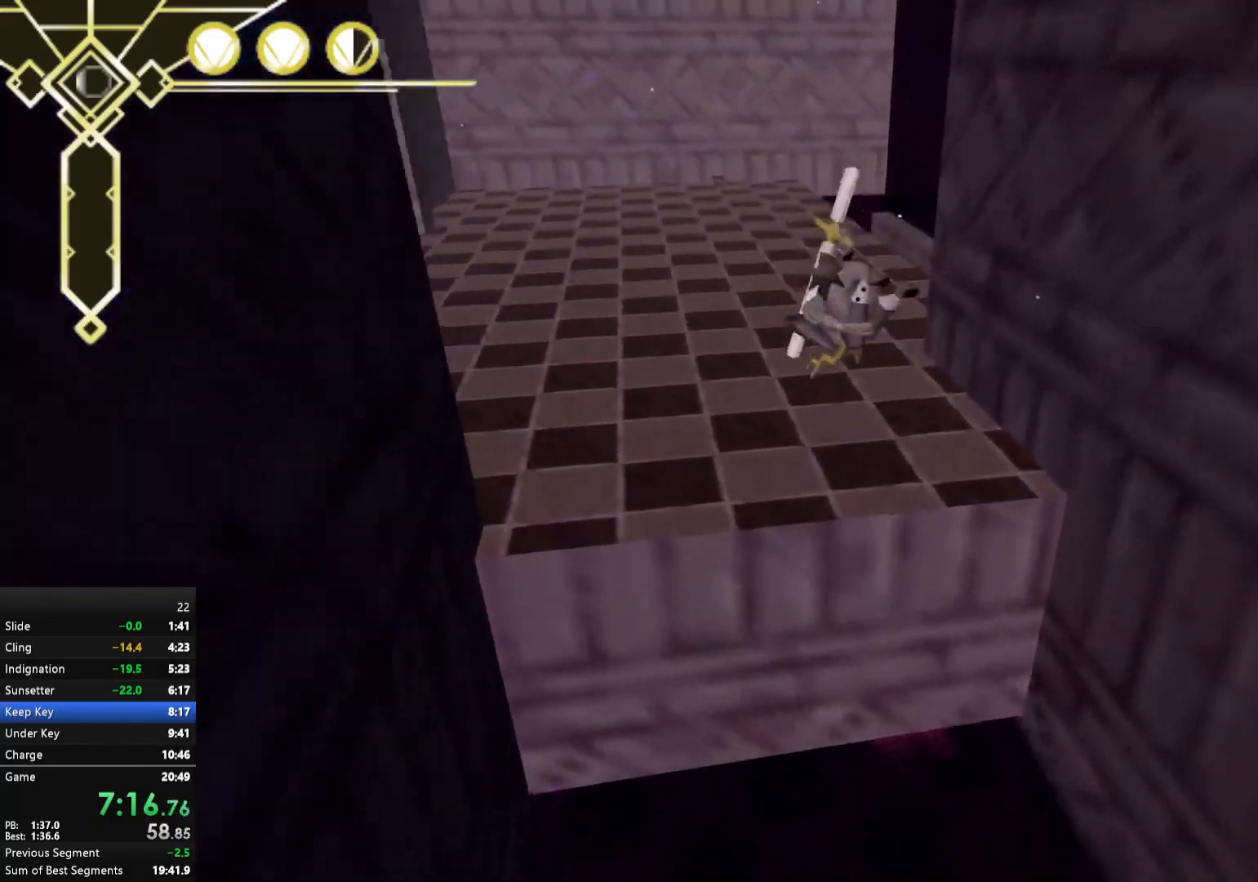
{"buttons": [], "left_stick": "up-left", "right_stick": "center", "events": [[50, "left_stick", "up"], [200, "right_stick", "up"], [317, "right_stick", "center"], [367, "L2", "down"], [500, "L2", "up"], [500, "left_stick", "up-left"]]}
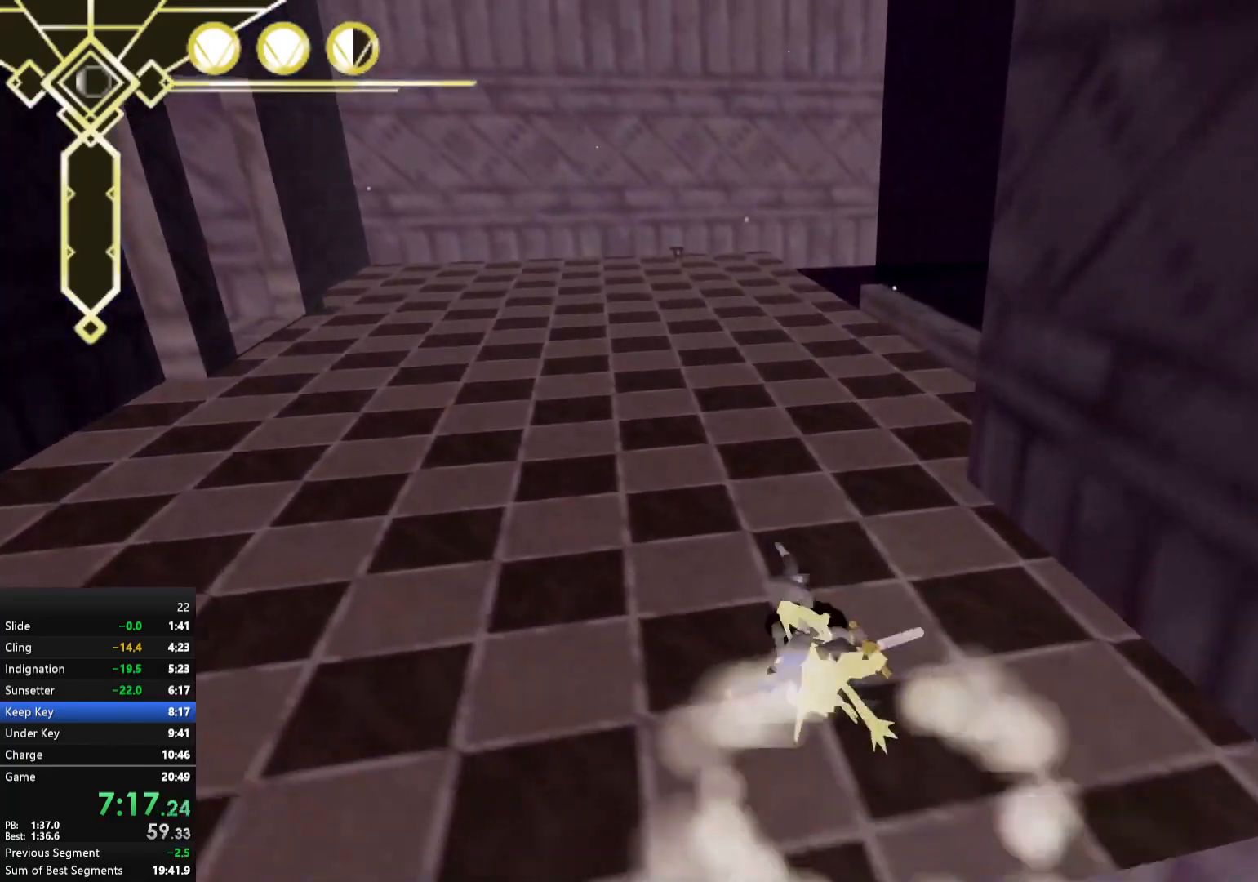
{"buttons": [], "left_stick": "up", "right_stick": "right", "events": [[167, "A", "down"], [217, "left_stick", "up"], [250, "A", "up"], [283, "L2", "down"], [400, "L2", "up"], [400, "right_stick", "right"]]}
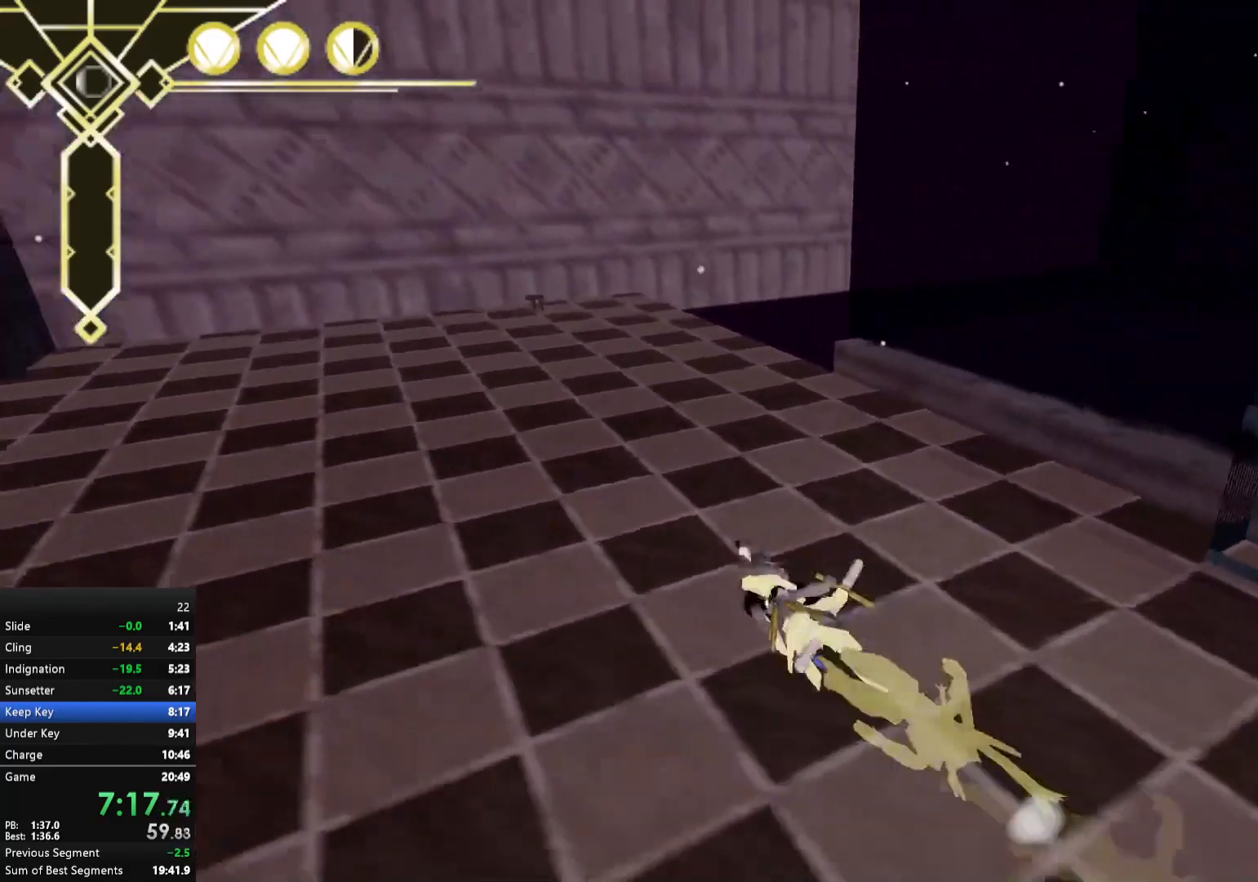
{"buttons": [], "left_stick": "up-left", "right_stick": "center", "events": [[17, "right_stick", "center"], [133, "A", "down"], [217, "A", "up"], [300, "L2", "down"], [400, "L2", "up"], [400, "left_stick", "up-left"]]}
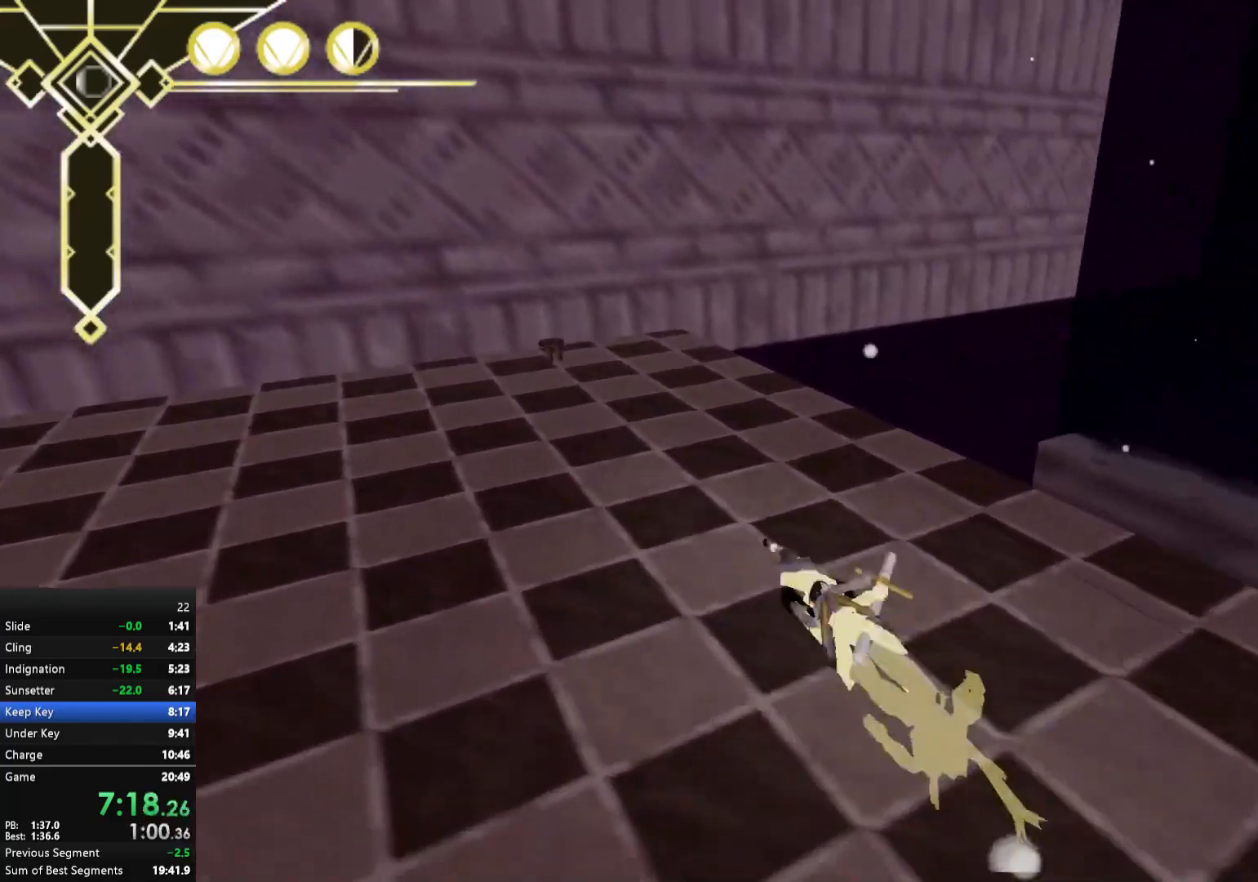
{"buttons": ["L2"], "left_stick": "up", "right_stick": "center", "events": [[83, "A", "down"], [150, "A", "up"], [283, "right_stick", "right"], [350, "left_stick", "up"], [400, "right_stick", "center"], [433, "L2", "down"]]}
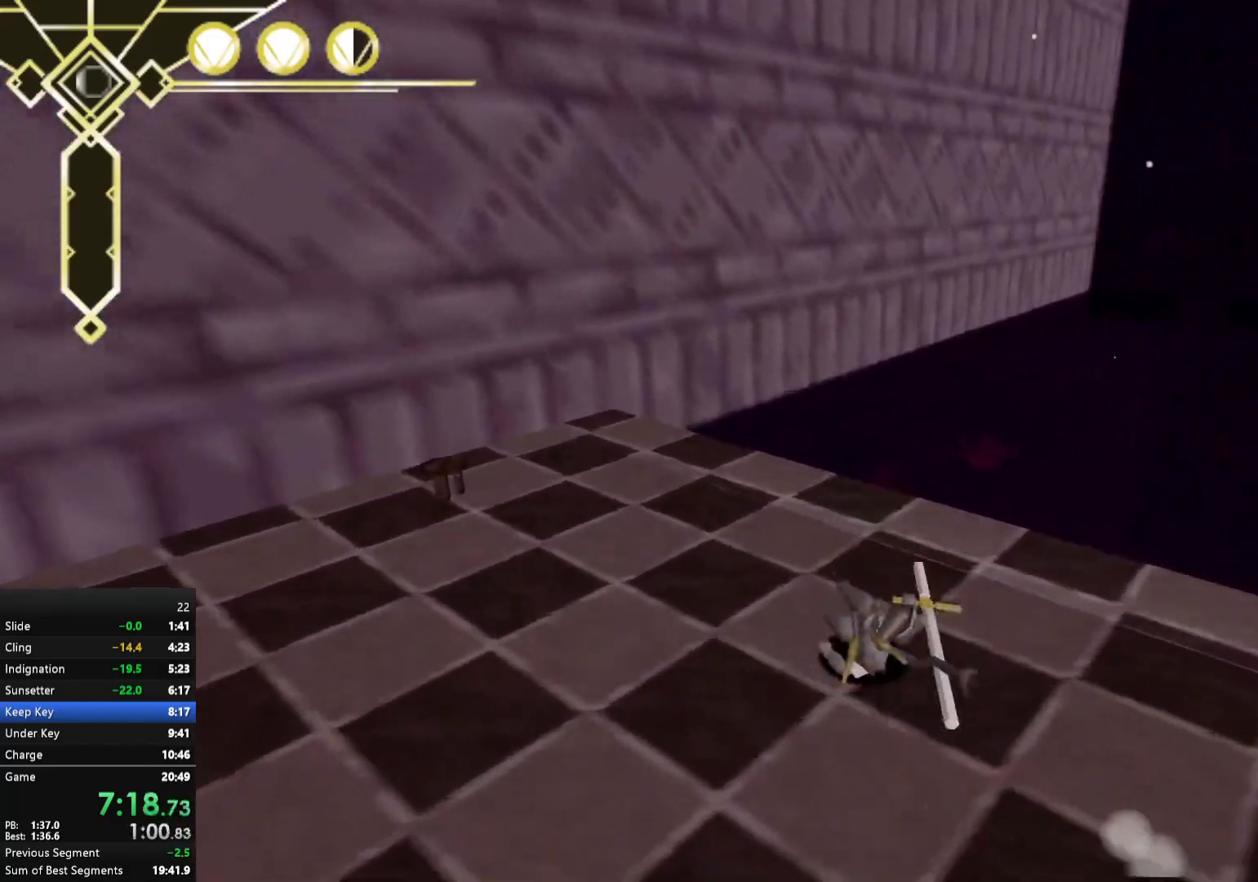
{"buttons": ["A"], "left_stick": "up", "right_stick": "center", "events": [[50, "L2", "up"], [100, "left_stick", "center"], [183, "left_stick", "down"], [233, "A", "down"], [283, "left_stick", "up"], [300, "A", "up"], [333, "A", "down"]]}
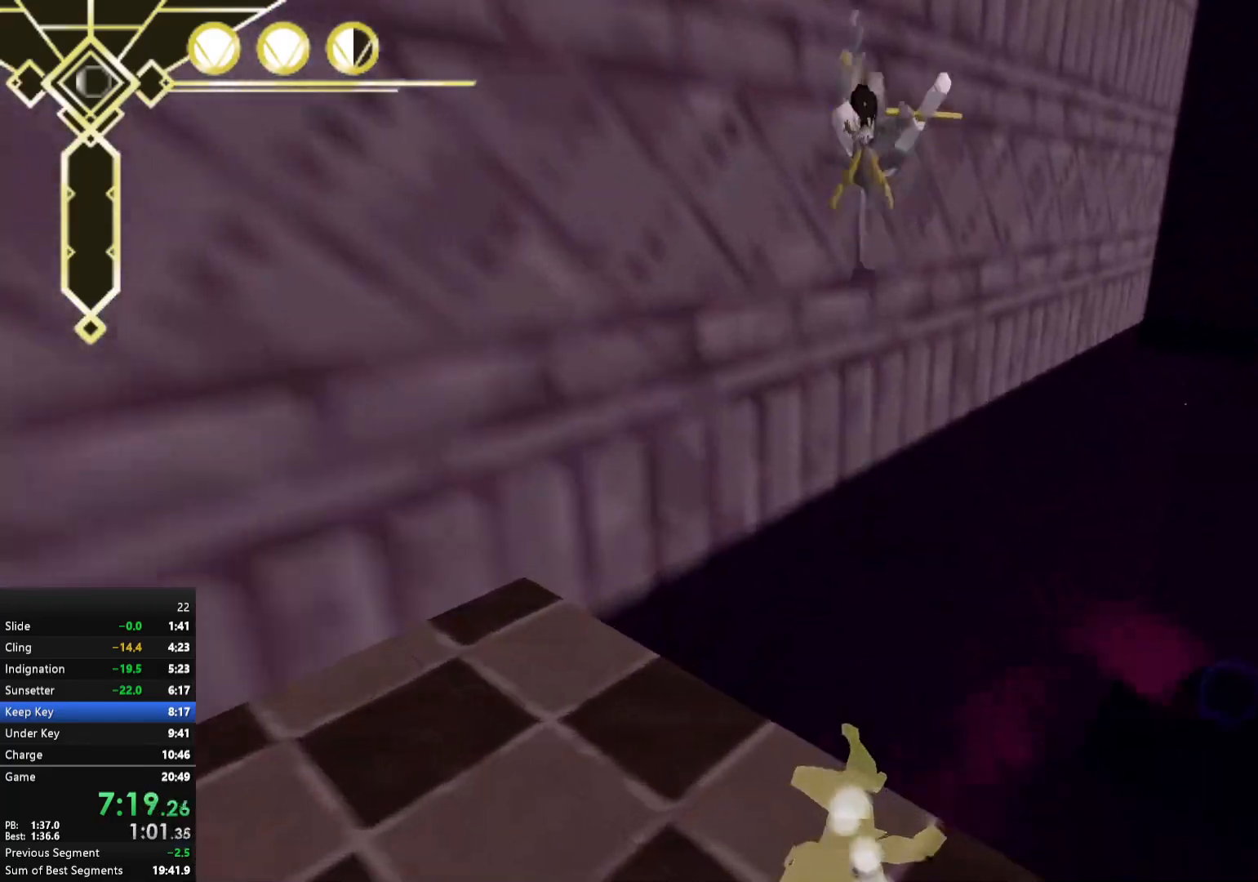
{"buttons": [], "left_stick": "up", "right_stick": "center", "events": [[50, "left_stick", "up-right"], [150, "left_stick", "up"], [500, "A", "up"]]}
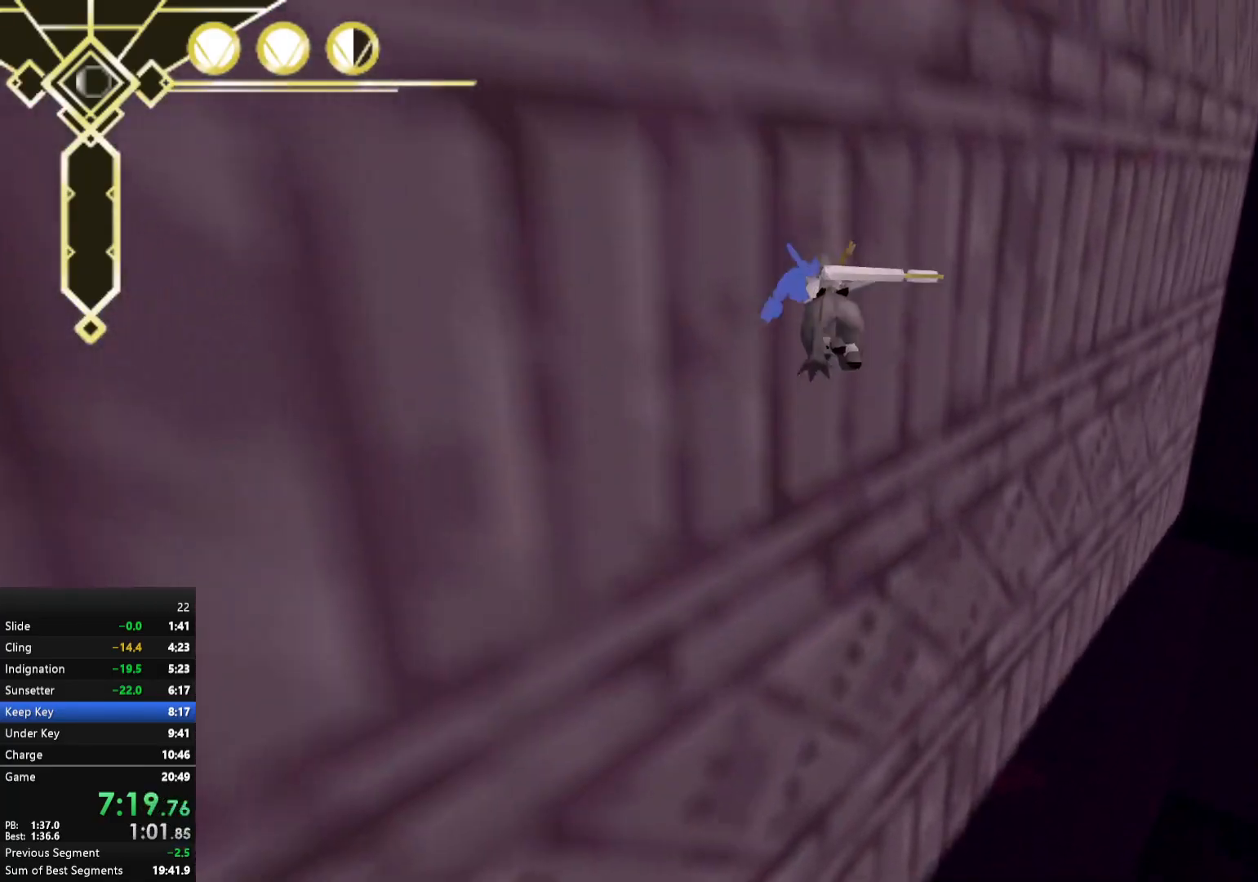
{"buttons": ["R2"], "left_stick": "up", "right_stick": "right", "events": [[33, "R2", "down"], [150, "right_stick", "right"]]}
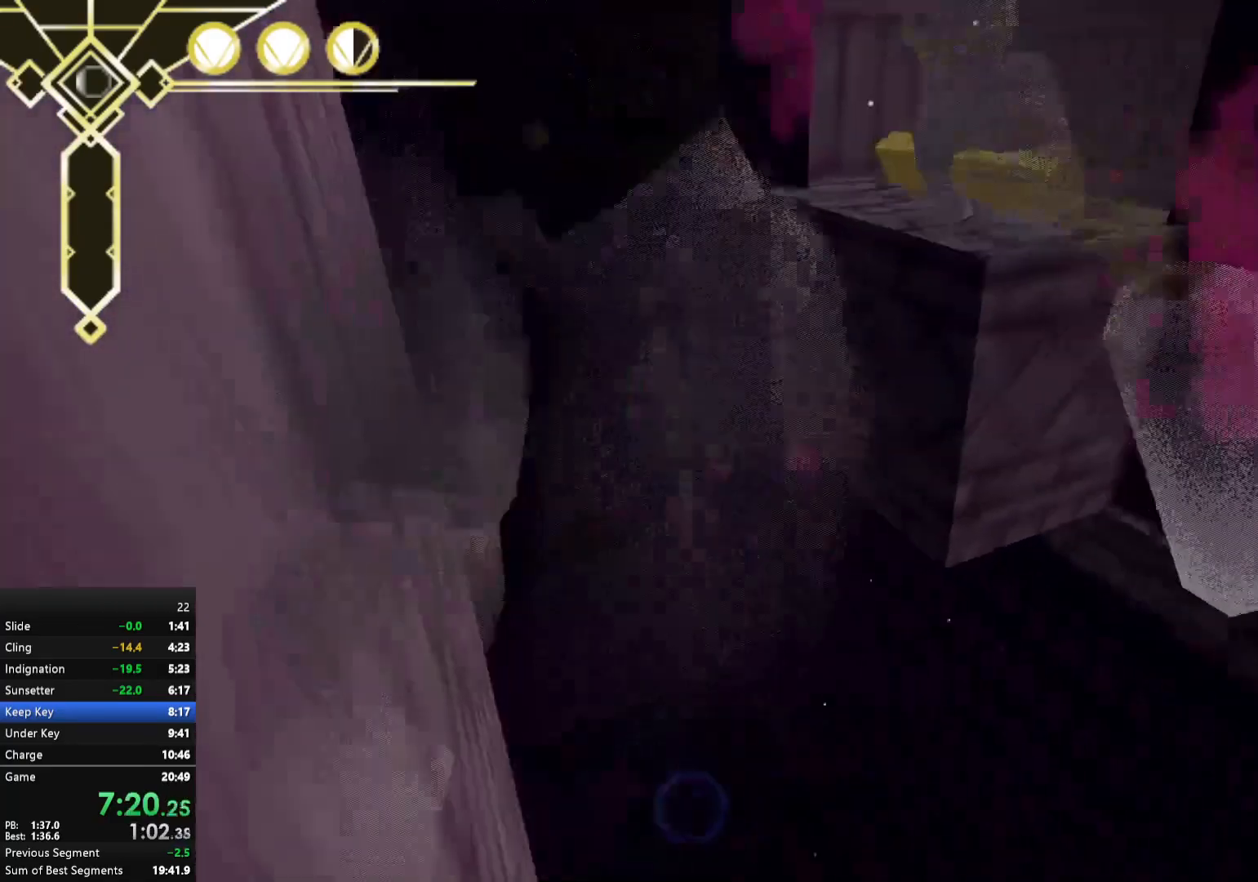
{"buttons": ["A", "R2"], "left_stick": "up", "right_stick": "center", "events": [[183, "right_stick", "center"], [417, "A", "down"]]}
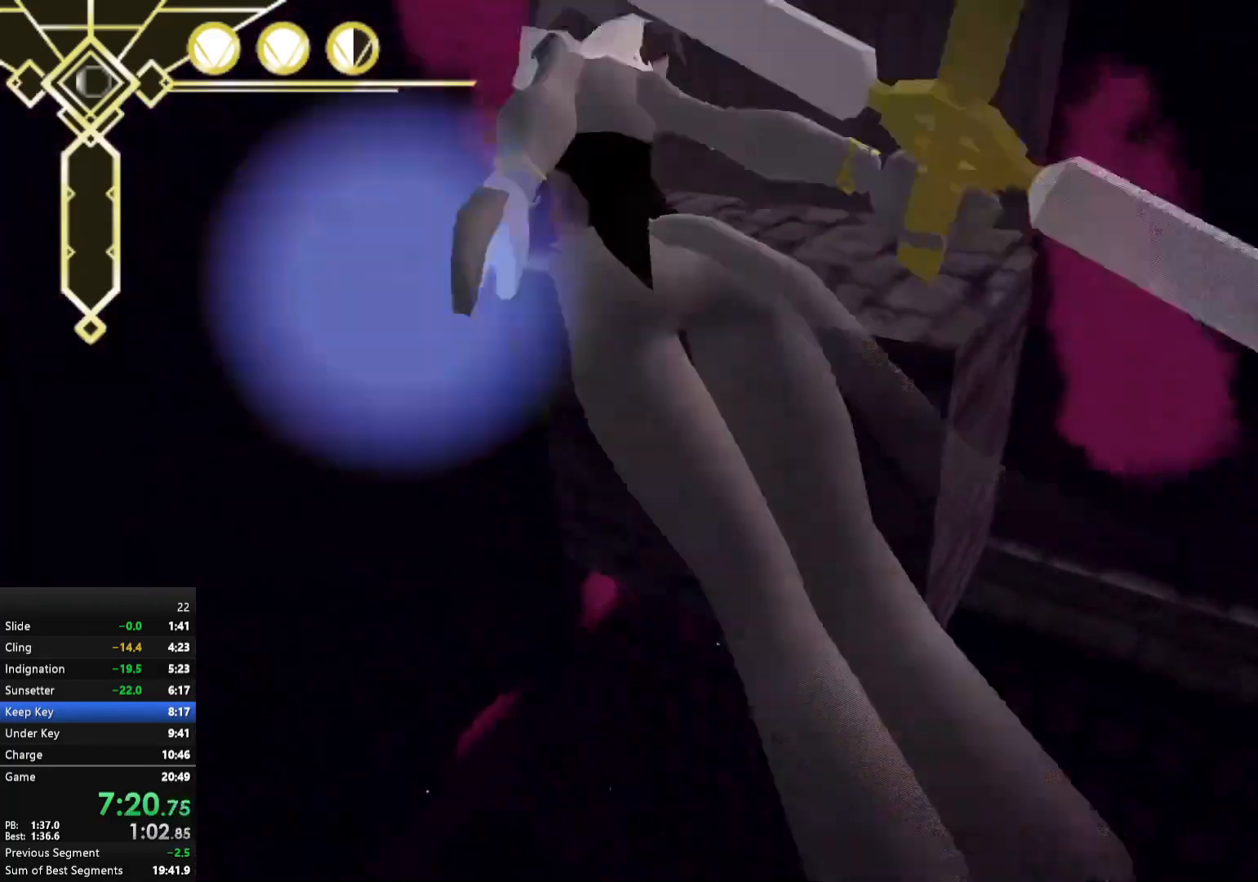
{"buttons": ["A", "R2"], "left_stick": "up-right", "right_stick": "center", "events": [[233, "left_stick", "up-right"]]}
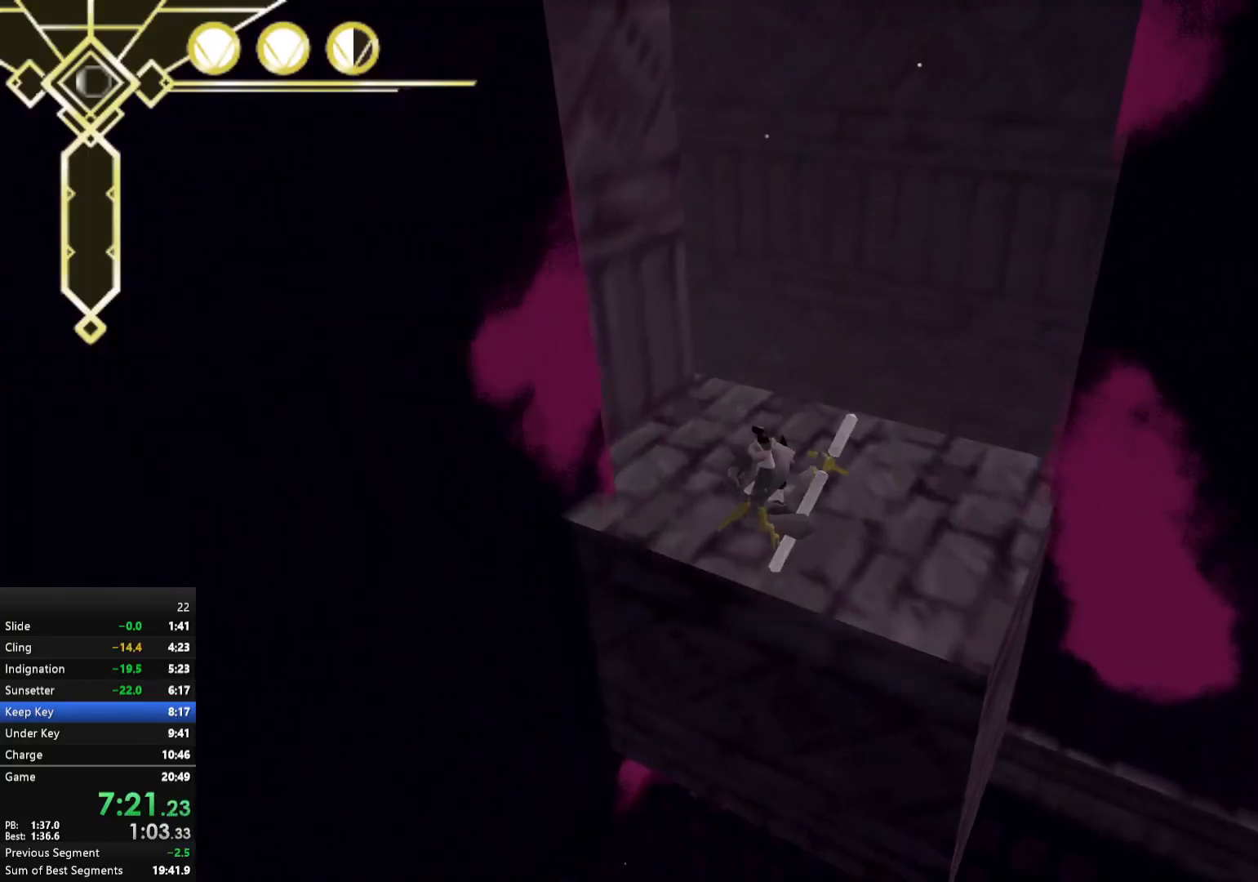
{"buttons": [], "left_stick": "up", "right_stick": "up-left", "events": [[183, "A", "up"], [217, "R2", "up"], [233, "left_stick", "up"], [333, "L2", "down"], [417, "right_stick", "up-left"], [500, "L2", "up"]]}
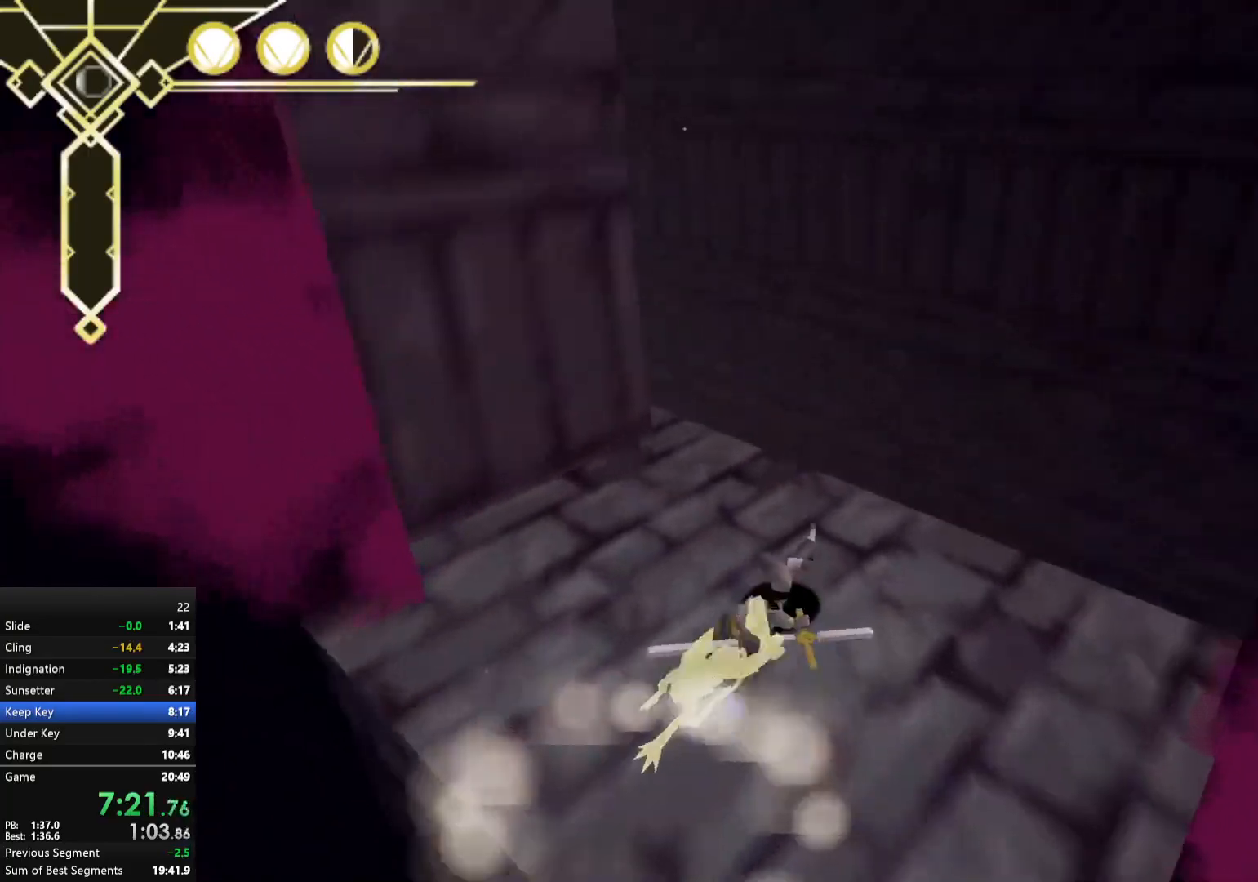
{"buttons": [], "left_stick": "up", "right_stick": "left", "events": [[67, "right_stick", "center"], [367, "right_stick", "left"]]}
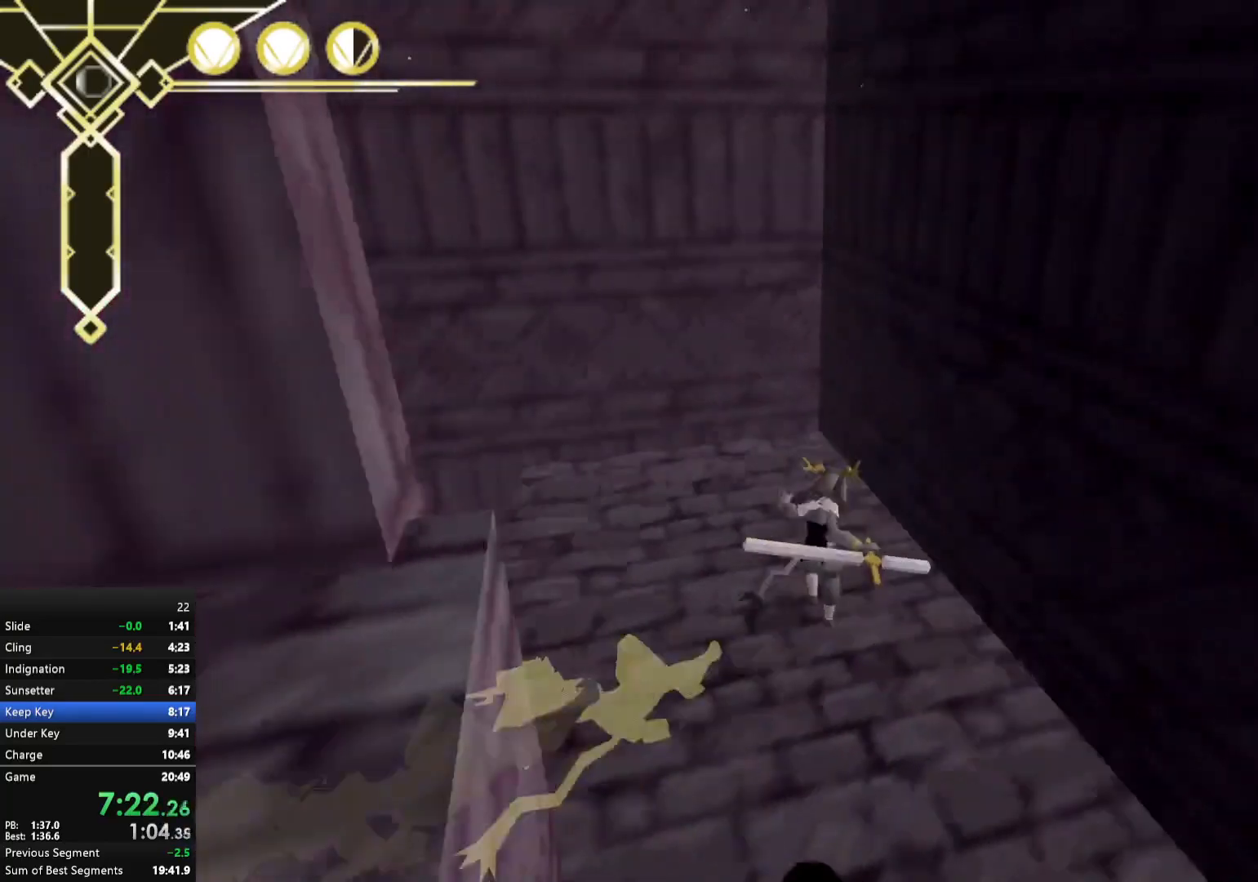
{"buttons": [], "left_stick": "up-left", "right_stick": "center", "events": [[233, "right_stick", "center"], [367, "L2", "down"], [483, "L2", "up"], [483, "left_stick", "up-left"]]}
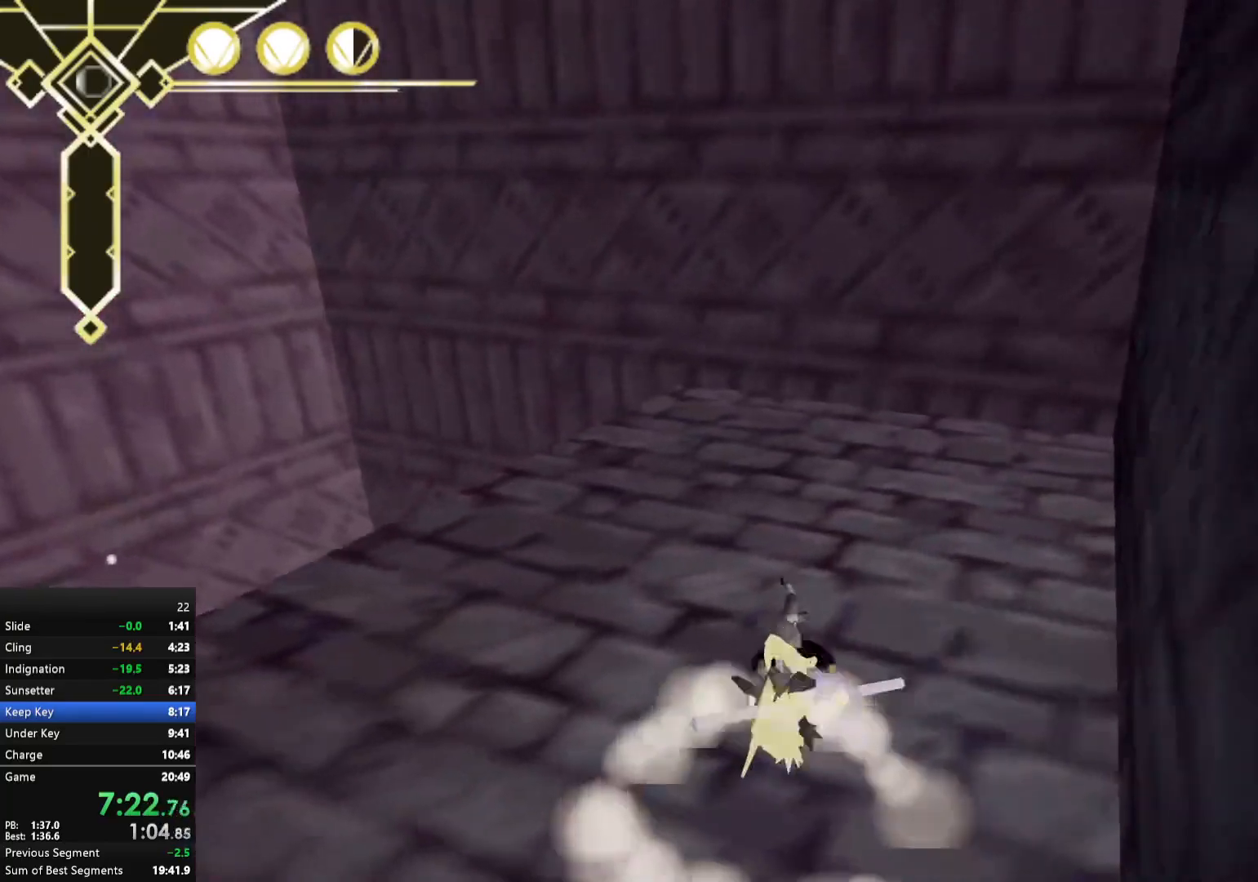
{"buttons": [], "left_stick": "left", "right_stick": "left", "events": [[150, "left_stick", "left"], [167, "A", "down"], [250, "A", "up"], [333, "right_stick", "left"]]}
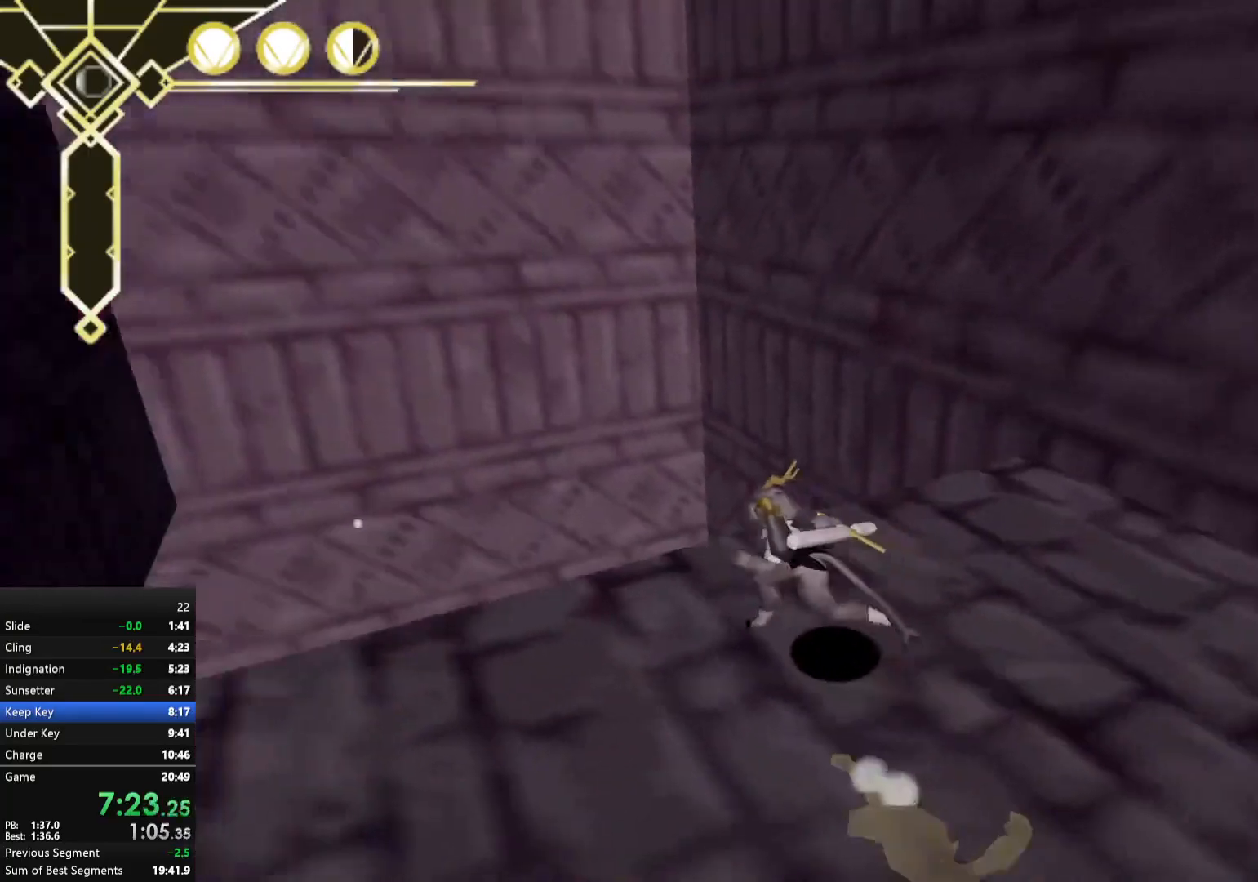
{"buttons": [], "left_stick": "up", "right_stick": "left", "events": [[67, "L2", "down"], [67, "left_stick", "up-left"], [133, "right_stick", "center"], [183, "L2", "up"], [233, "left_stick", "up"], [367, "left_stick", "up-left"], [367, "right_stick", "left"], [500, "left_stick", "up"]]}